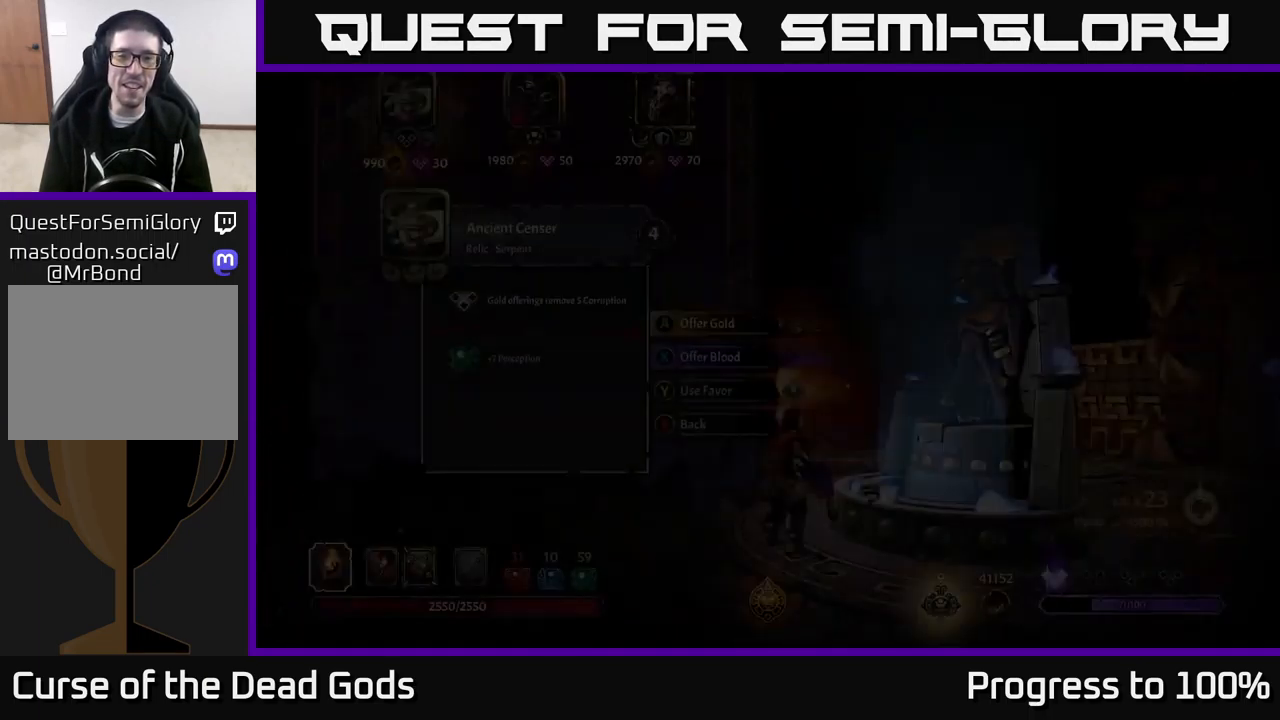
Gameplay with a controller (Xbox layout); each line is a JSON object with the inputs held at the frame after it. "events" lists button and stick changes between this image and that frame as [ms after this image, input, new state], when the widget could be followed in between.
{"buttons": [], "left_stick": "center", "right_stick": "center", "events": [[50, "R1", "up"]]}
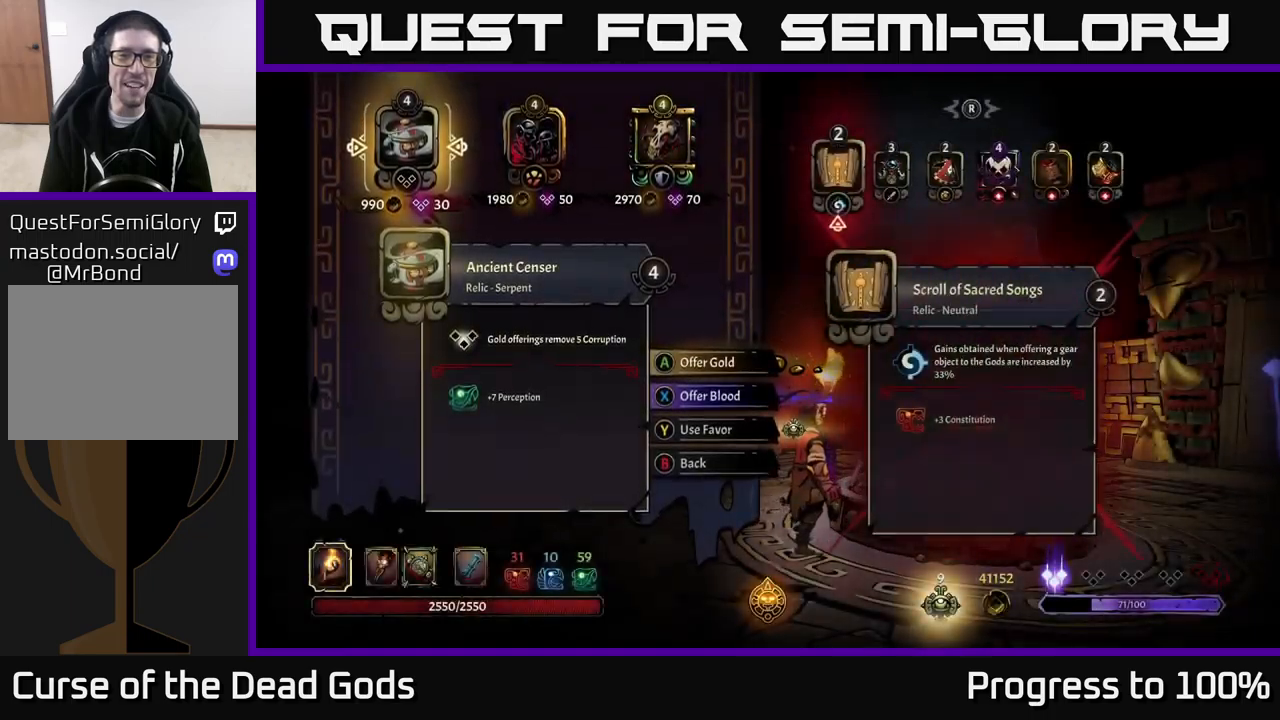
{"buttons": [], "left_stick": "right", "right_stick": "center", "events": [[150, "left_stick", "right"], [317, "left_stick", "center"], [383, "left_stick", "right"]]}
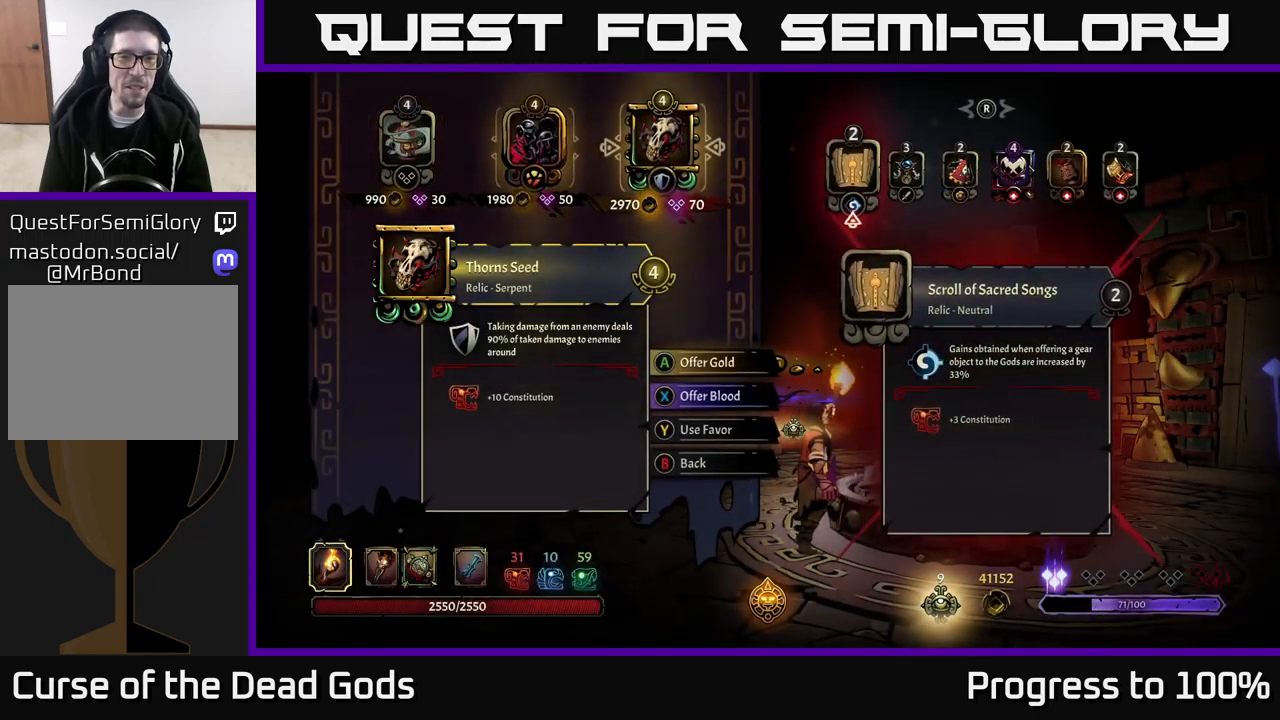
{"buttons": [], "left_stick": "left", "right_stick": "center", "events": [[67, "left_stick", "center"], [350, "left_stick", "left"]]}
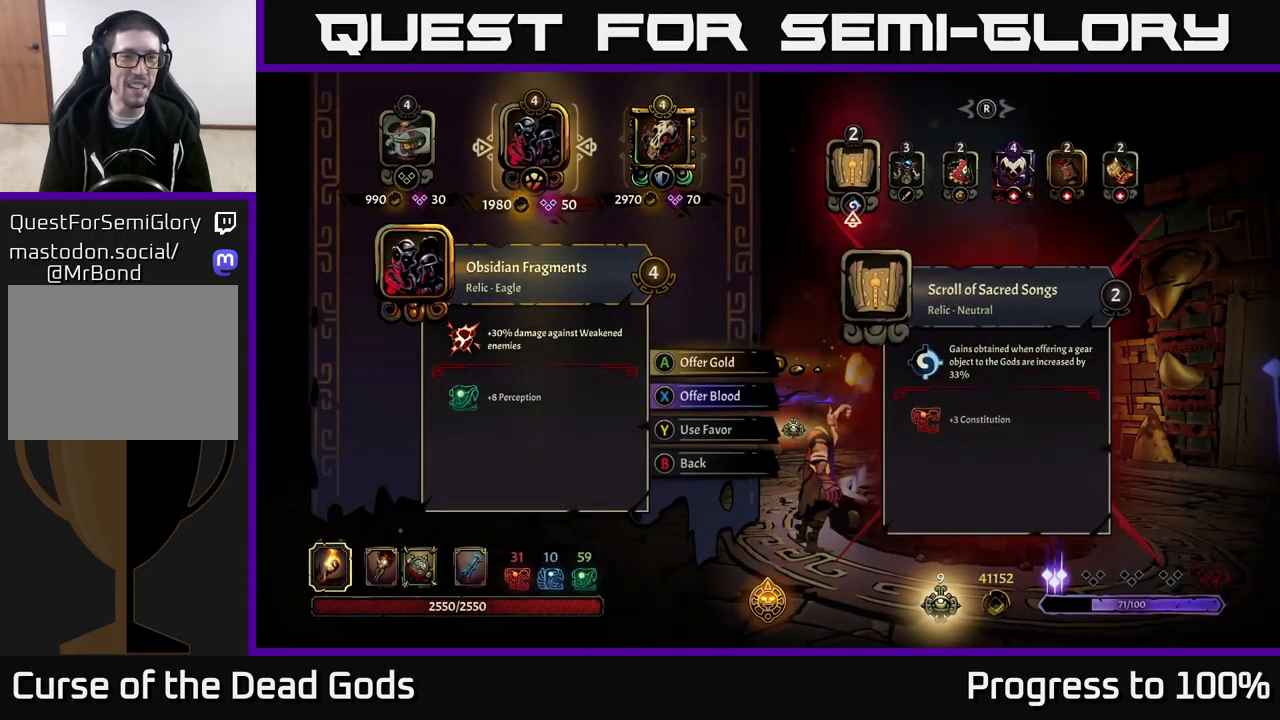
{"buttons": [], "left_stick": "center", "right_stick": "center", "events": [[17, "left_stick", "center"], [83, "left_stick", "right"], [267, "left_stick", "center"]]}
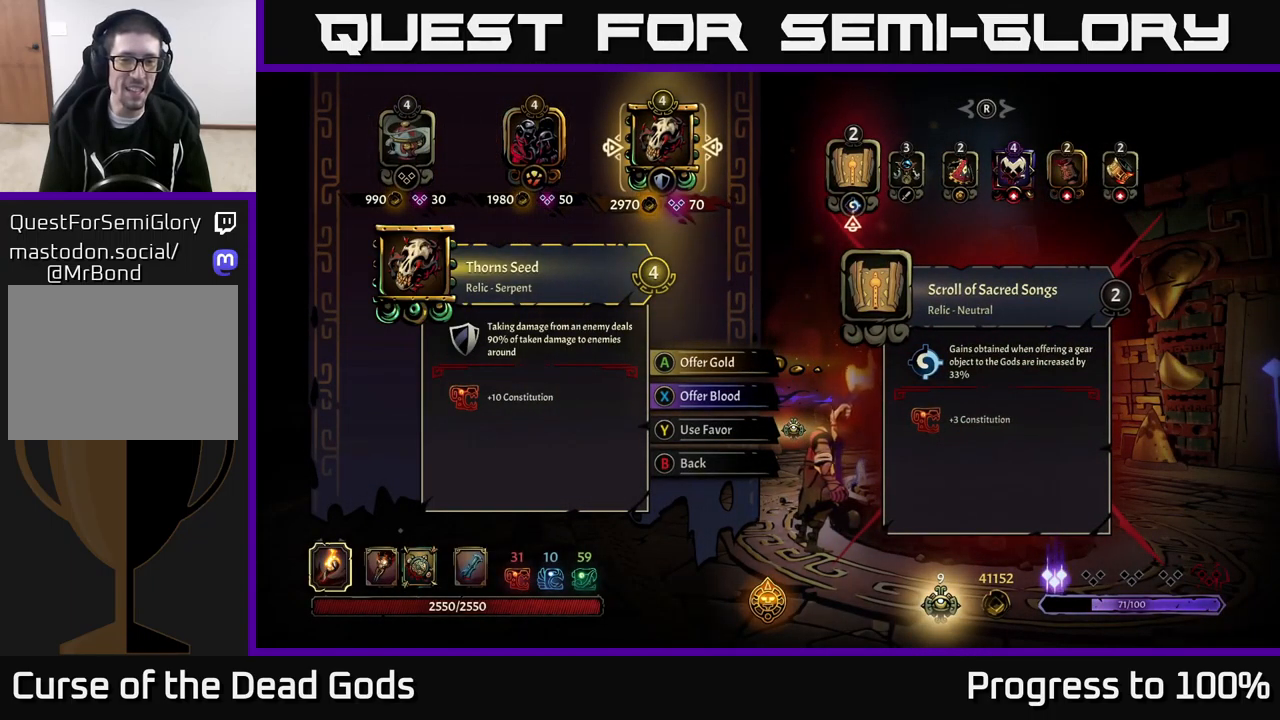
{"buttons": [], "left_stick": "center", "right_stick": "center", "events": []}
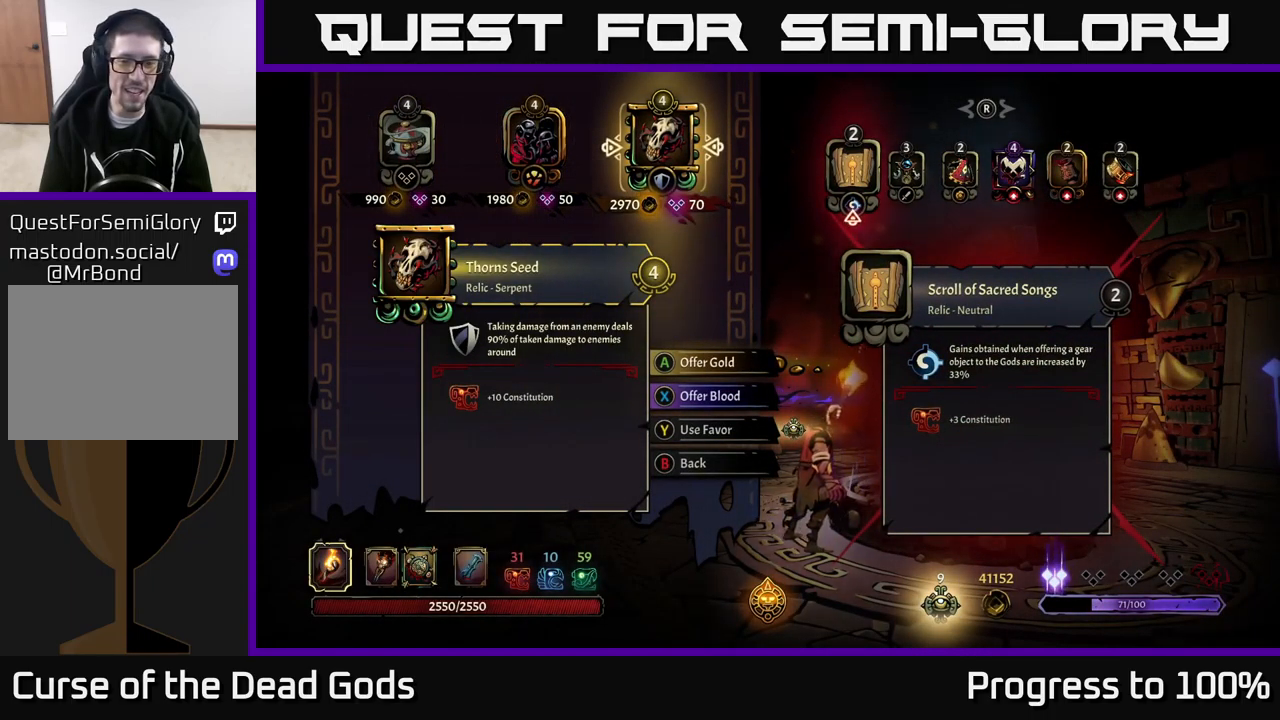
{"buttons": [], "left_stick": "center", "right_stick": "center", "events": []}
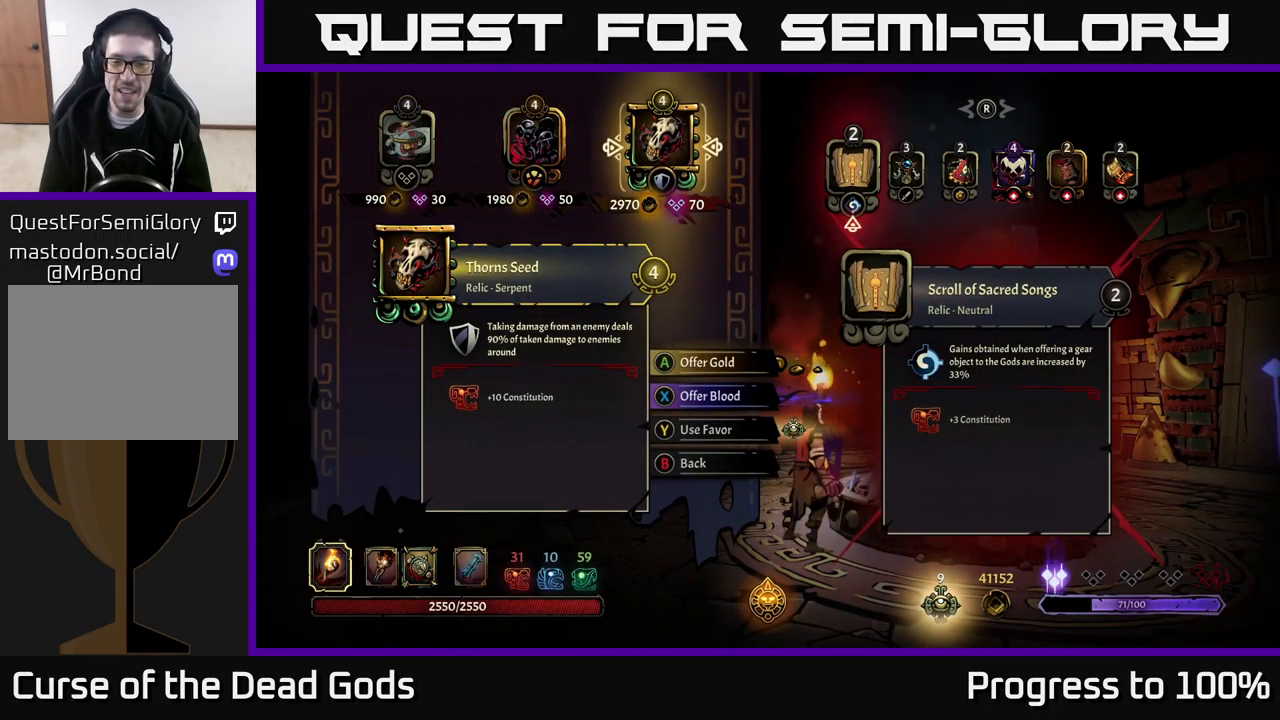
{"buttons": [], "left_stick": "center", "right_stick": "center", "events": []}
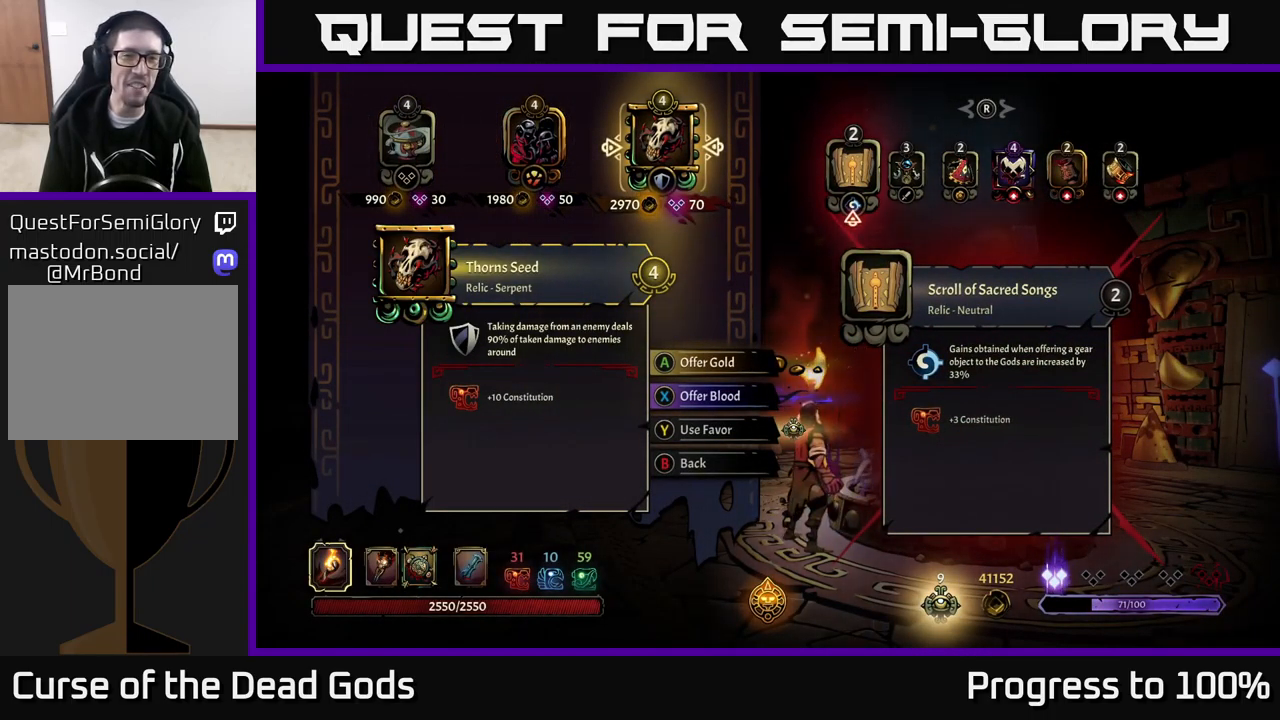
{"buttons": ["Y"], "left_stick": "center", "right_stick": "center", "events": [[483, "Y", "down"]]}
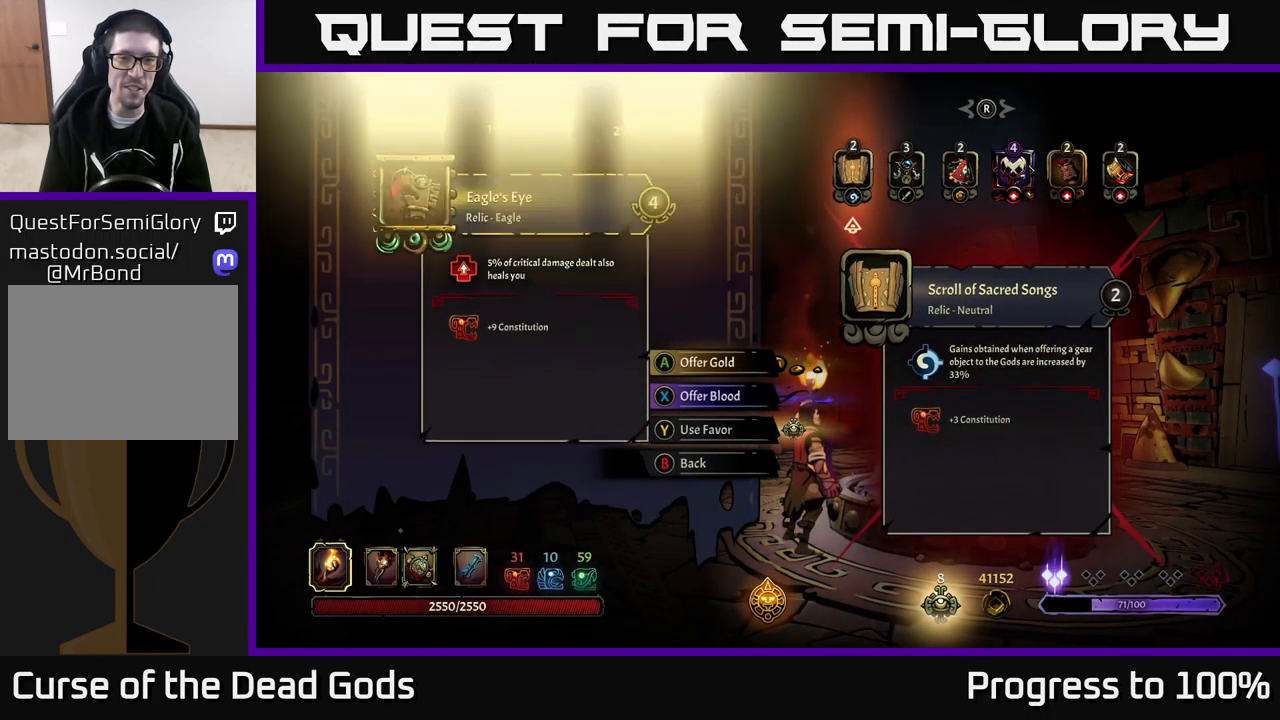
{"buttons": [], "left_stick": "center", "right_stick": "center", "events": [[50, "Y", "up"]]}
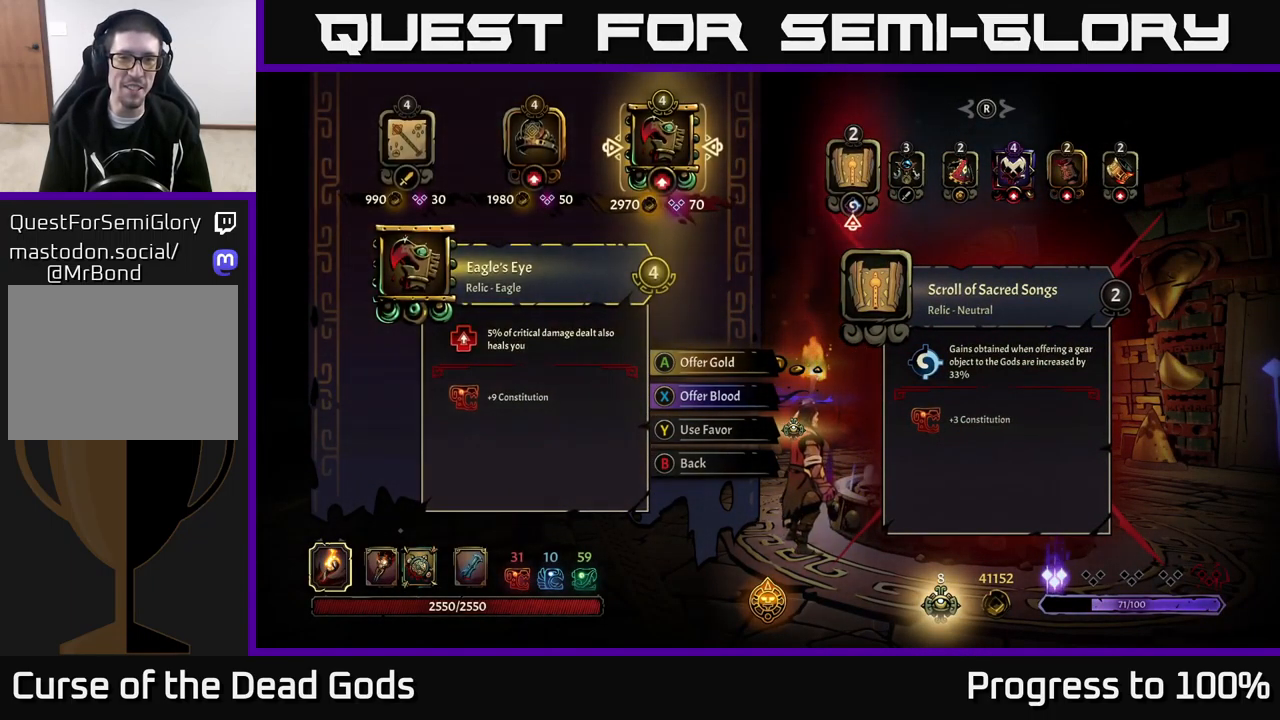
{"buttons": [], "left_stick": "center", "right_stick": "center", "events": []}
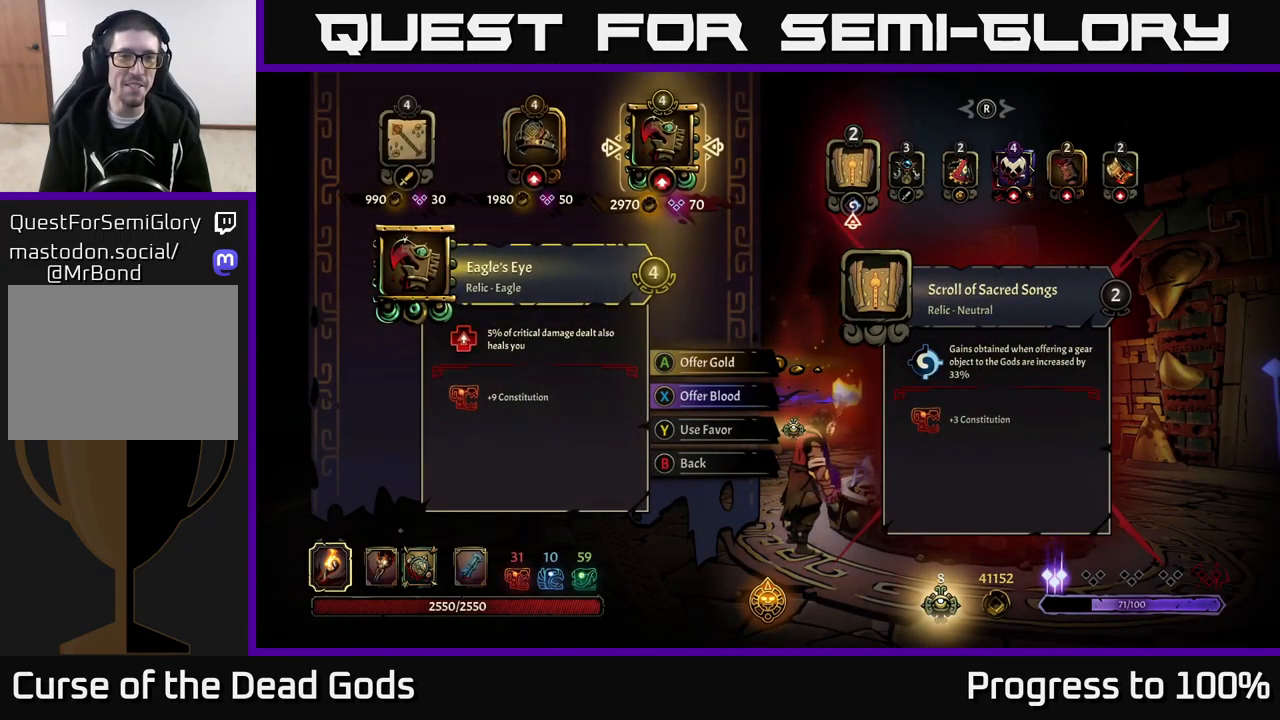
{"buttons": [], "left_stick": "center", "right_stick": "center", "events": []}
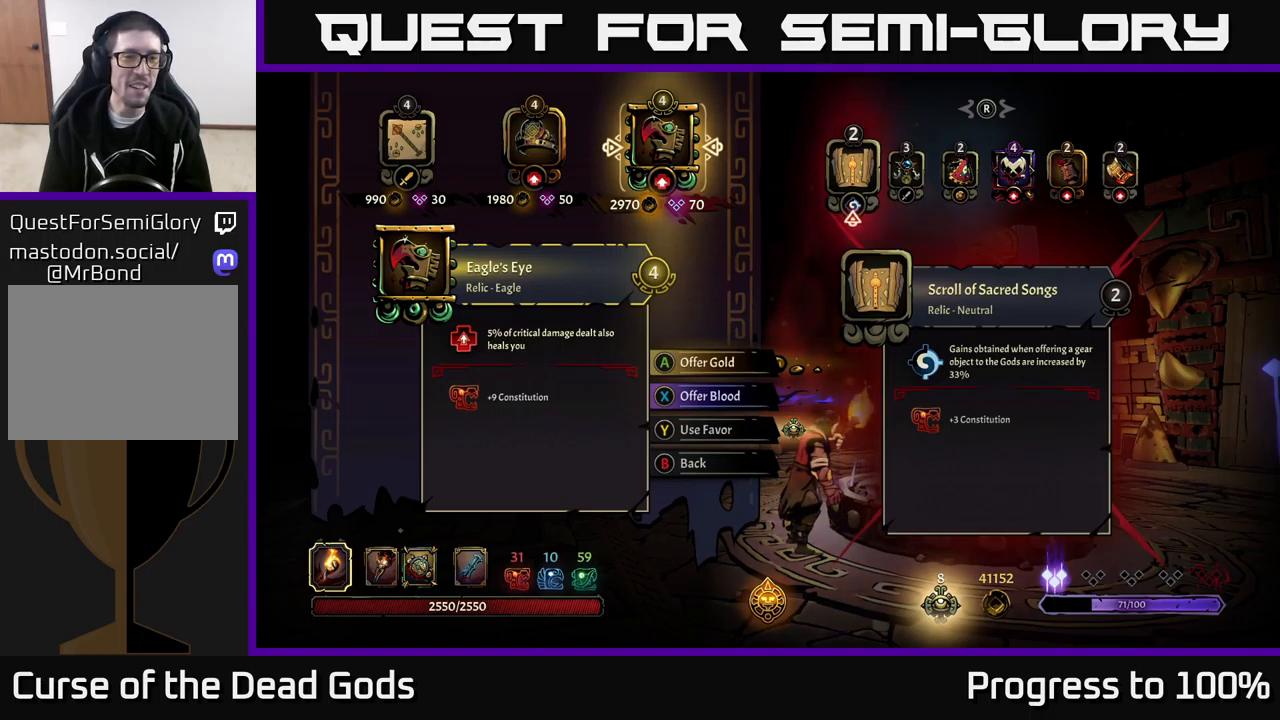
{"buttons": [], "left_stick": "center", "right_stick": "center", "events": []}
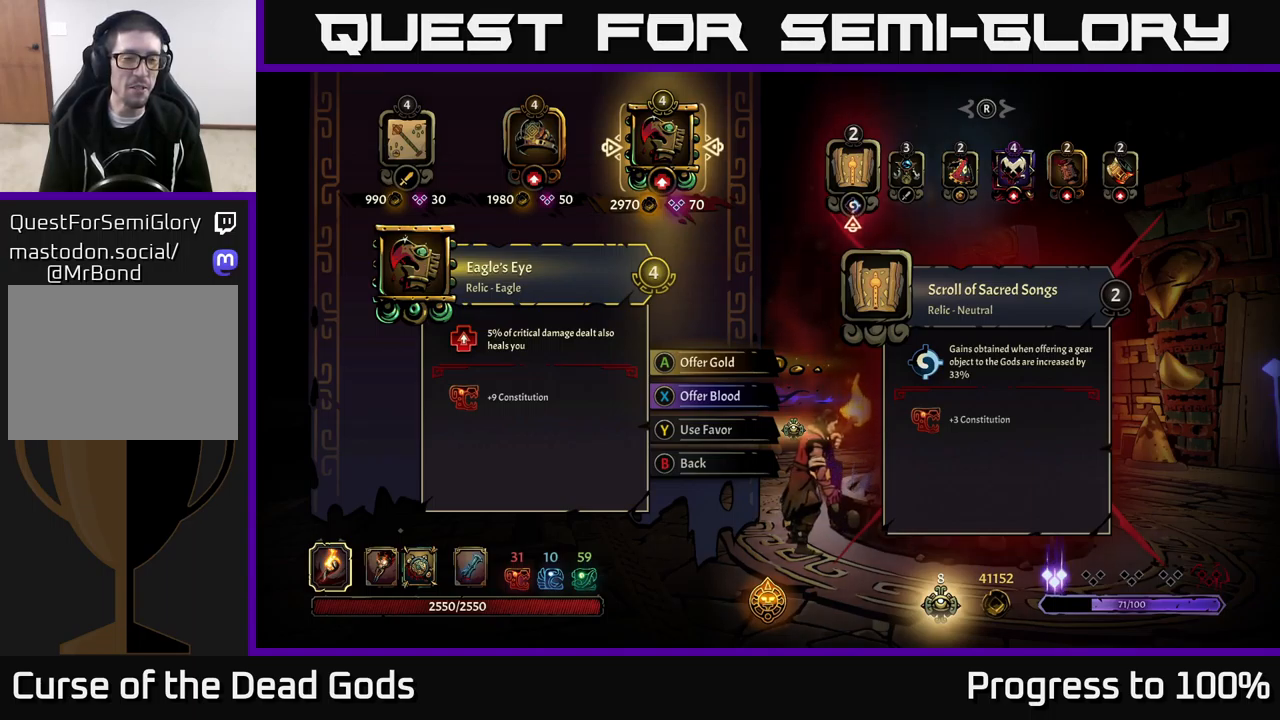
{"buttons": [], "left_stick": "center", "right_stick": "center", "events": []}
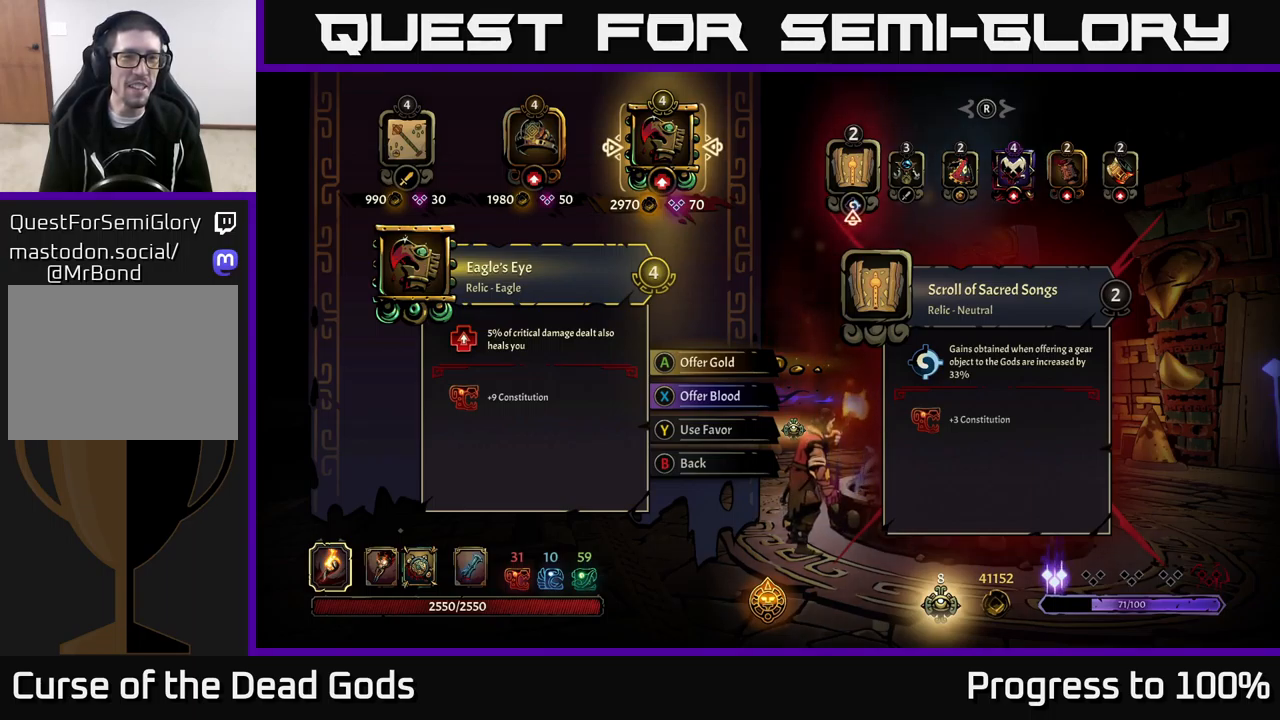
{"buttons": [], "left_stick": "center", "right_stick": "center", "events": [[117, "Y", "down"], [184, "Y", "up"]]}
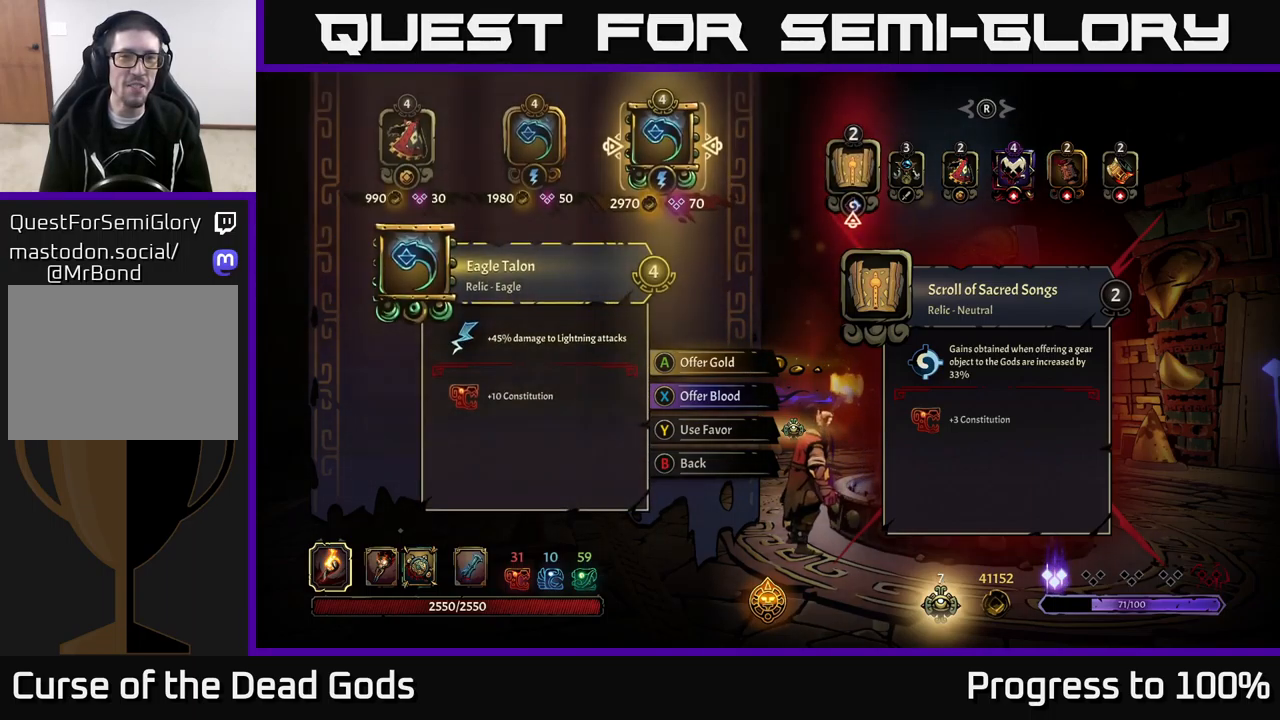
{"buttons": [], "left_stick": "center", "right_stick": "center", "events": []}
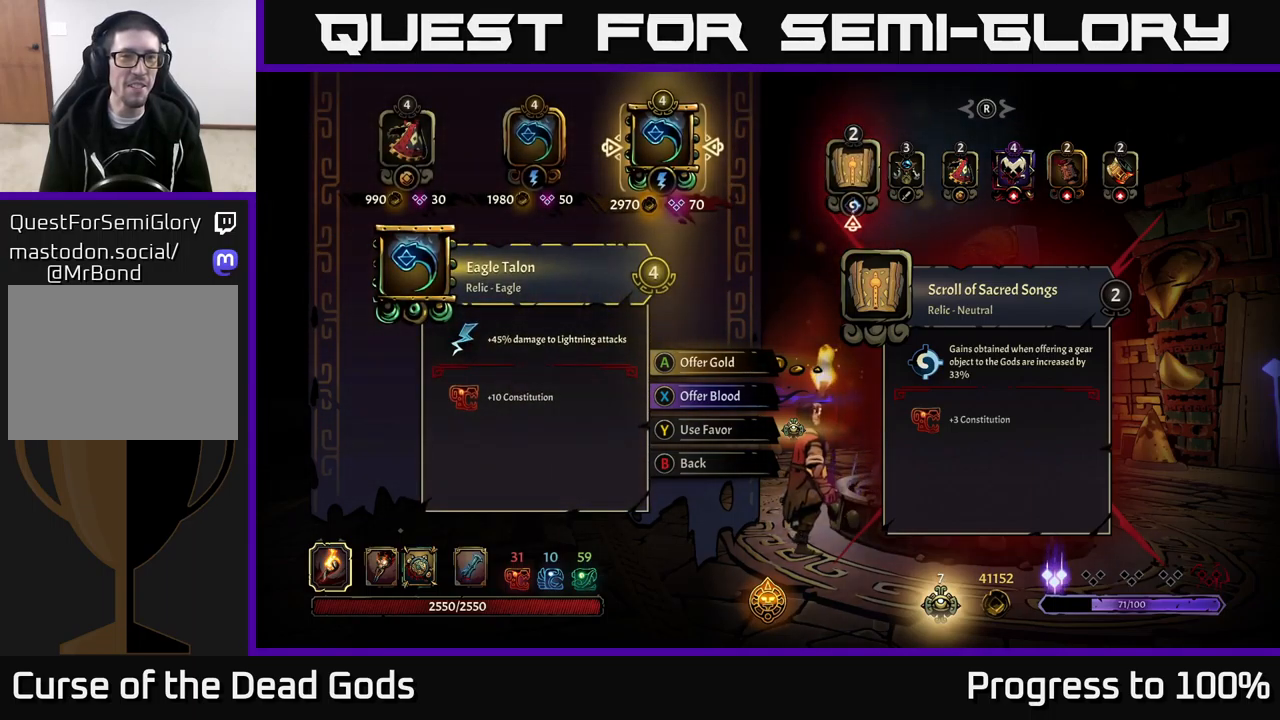
{"buttons": [], "left_stick": "center", "right_stick": "center", "events": []}
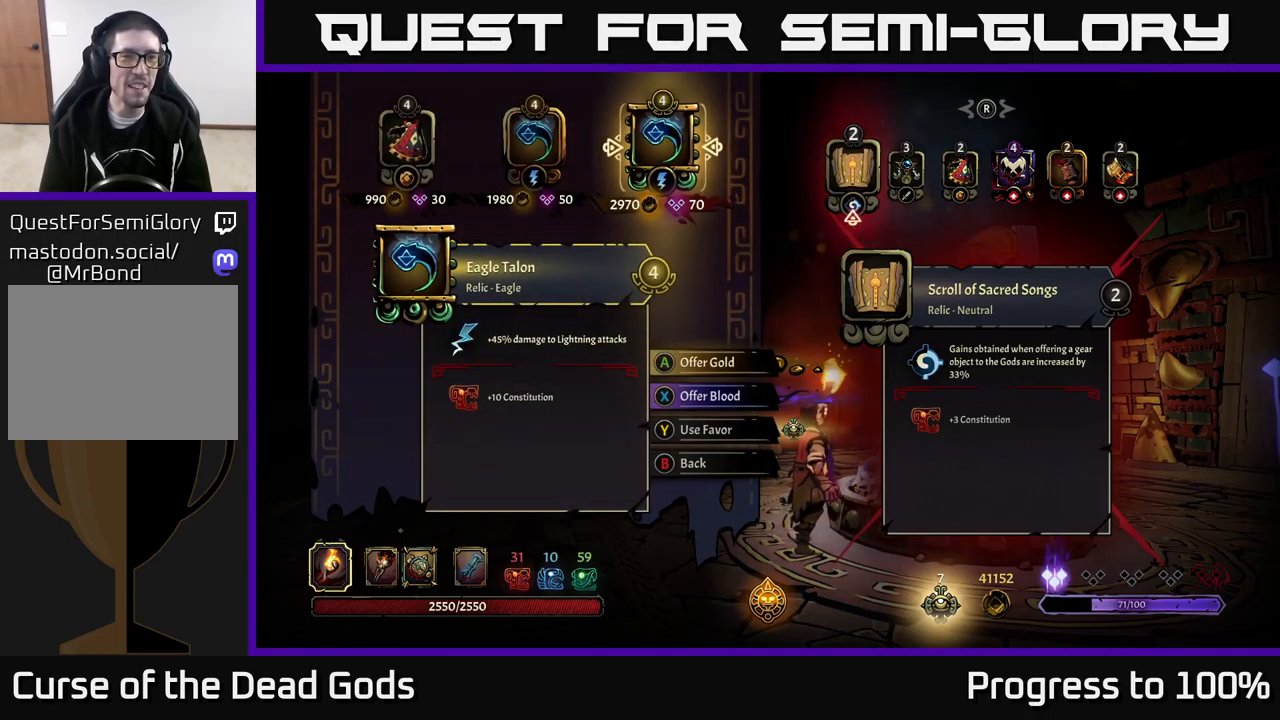
{"buttons": [], "left_stick": "center", "right_stick": "center", "events": [[150, "Y", "down"], [184, "Y", "up"]]}
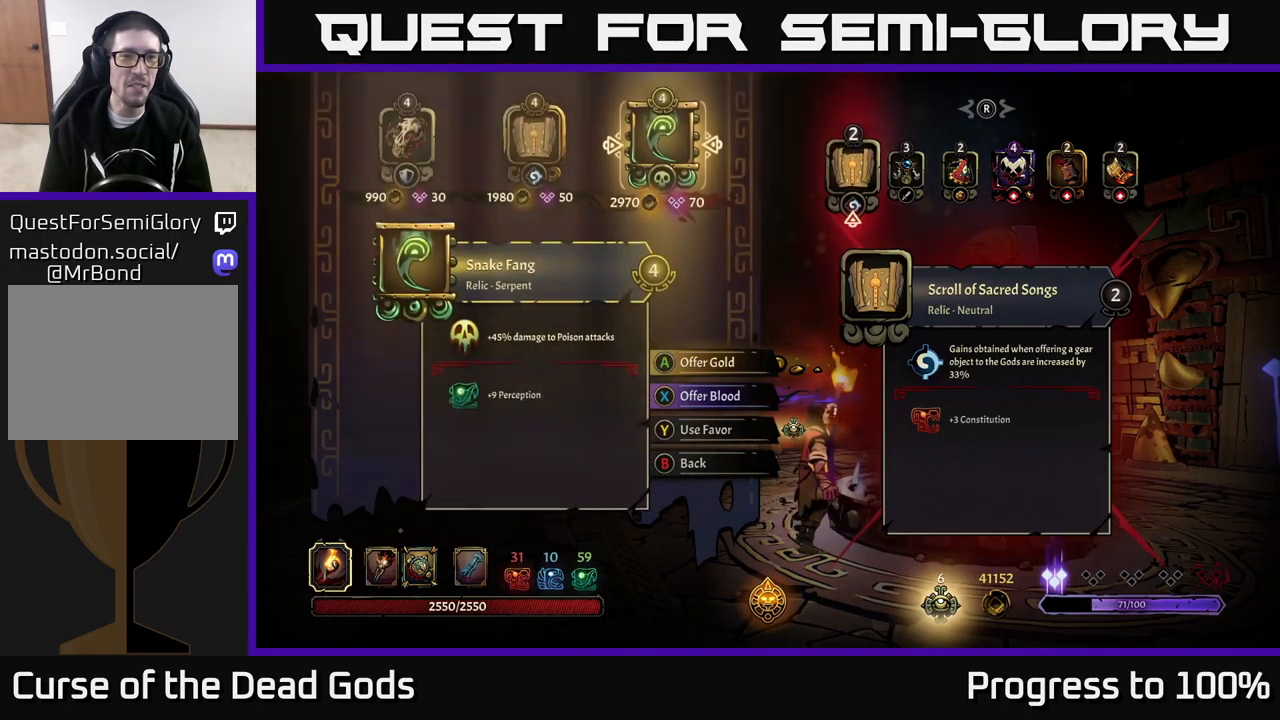
{"buttons": [], "left_stick": "center", "right_stick": "center", "events": []}
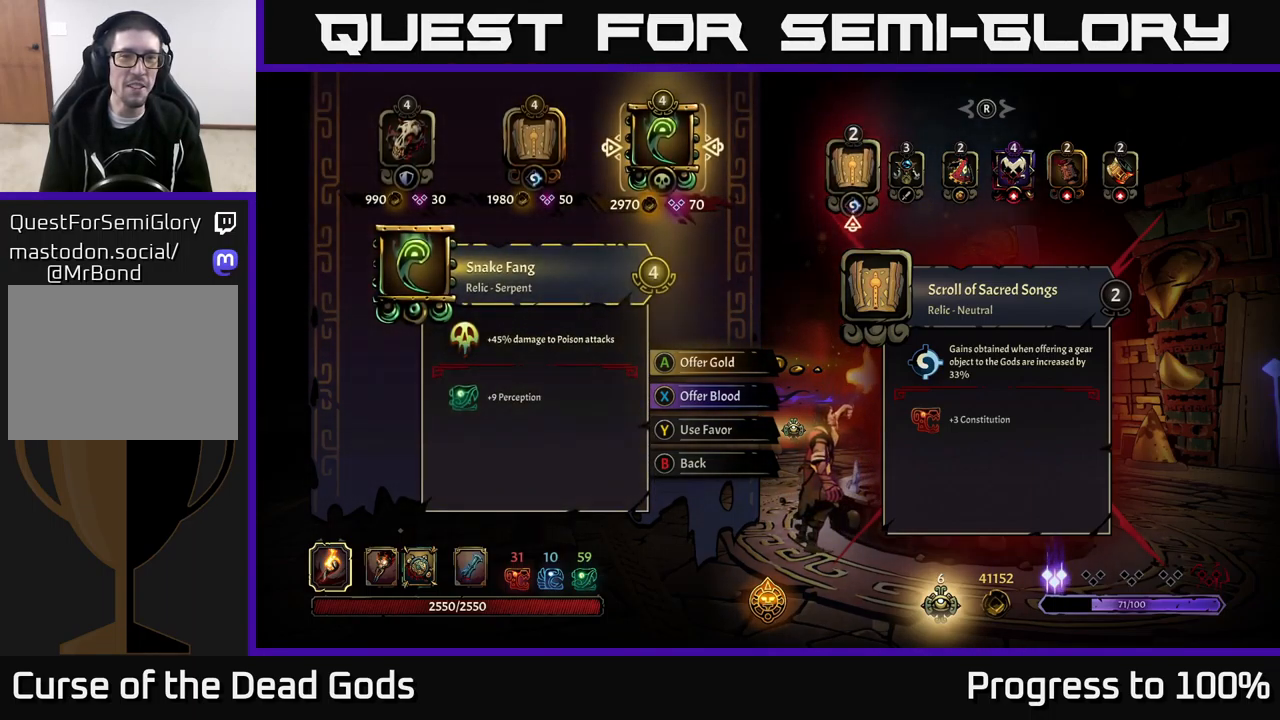
{"buttons": [], "left_stick": "center", "right_stick": "center", "events": [[200, "left_stick", "left"], [350, "left_stick", "center"]]}
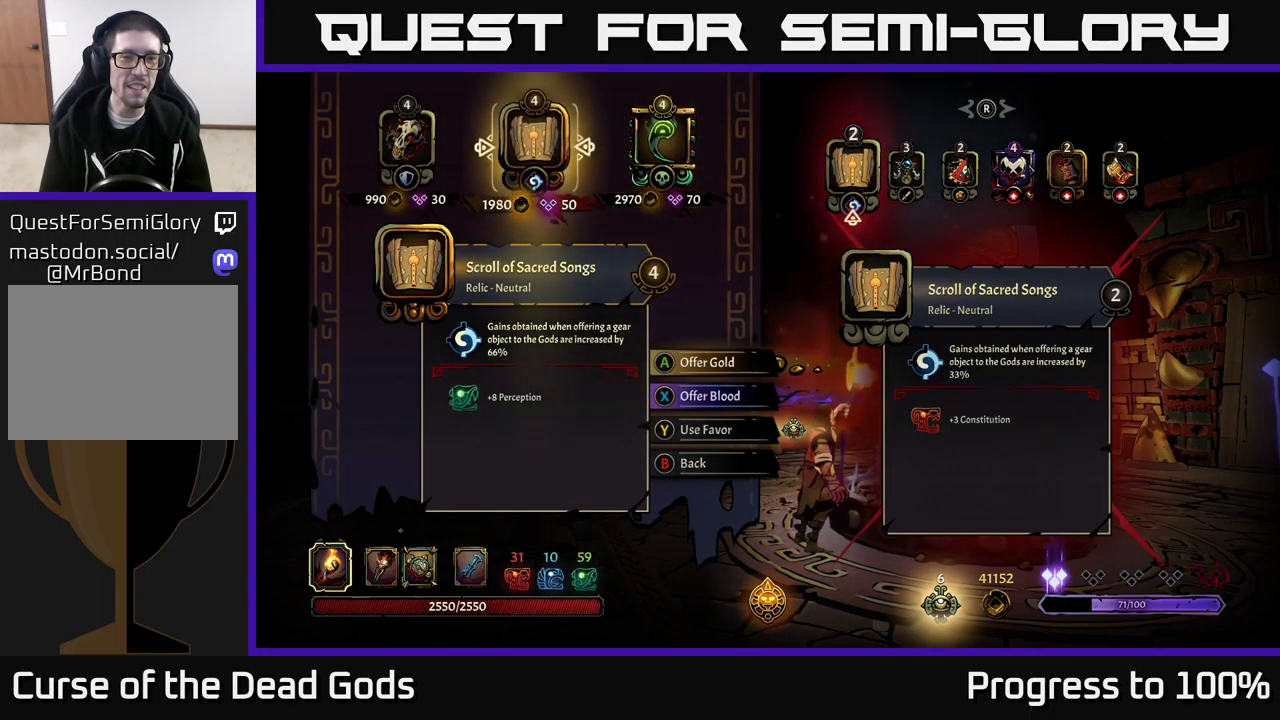
{"buttons": [], "left_stick": "center", "right_stick": "center", "events": []}
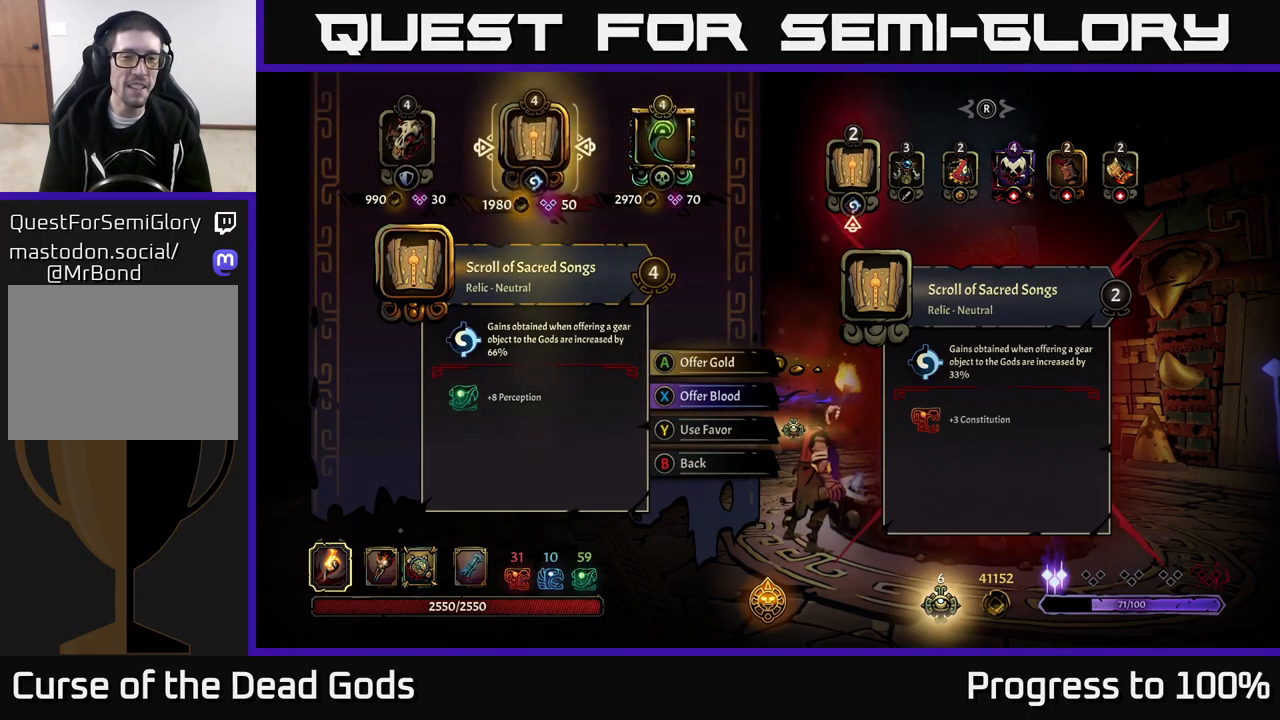
{"buttons": [], "left_stick": "center", "right_stick": "center", "events": [[17, "left_stick", "right"], [217, "left_stick", "center"], [351, "Y", "down"], [401, "Y", "up"]]}
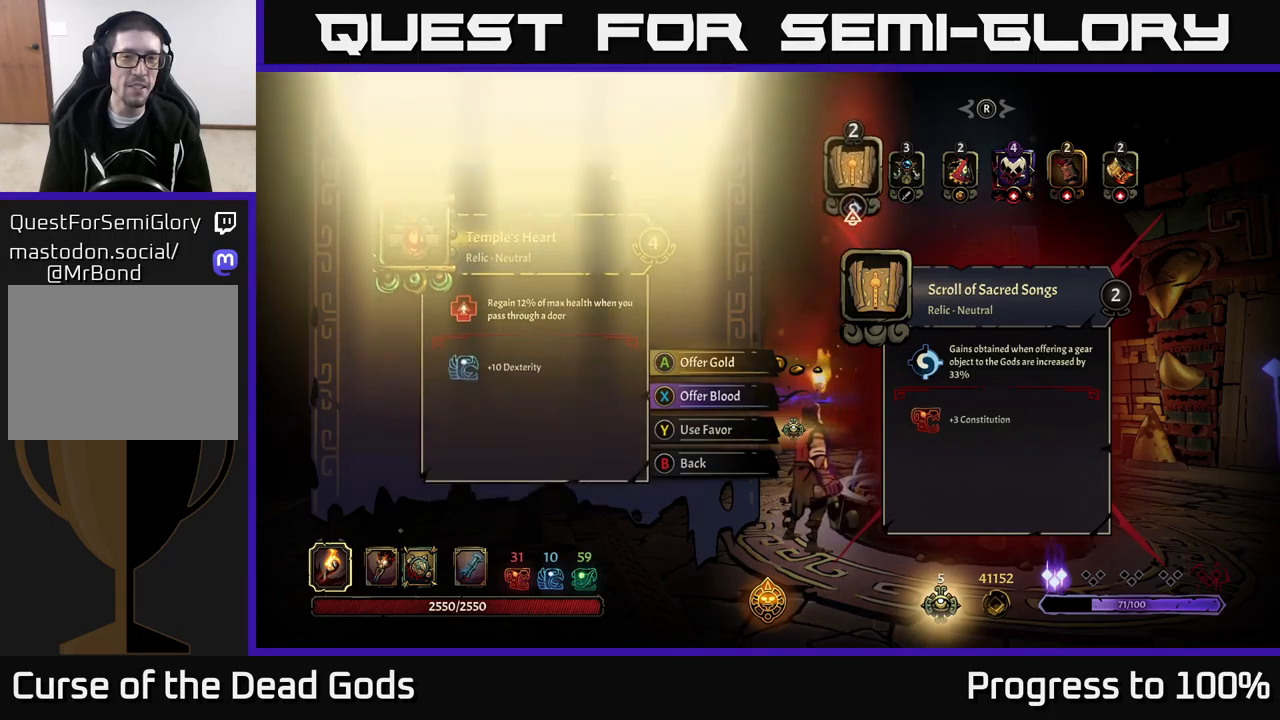
{"buttons": [], "left_stick": "center", "right_stick": "center", "events": []}
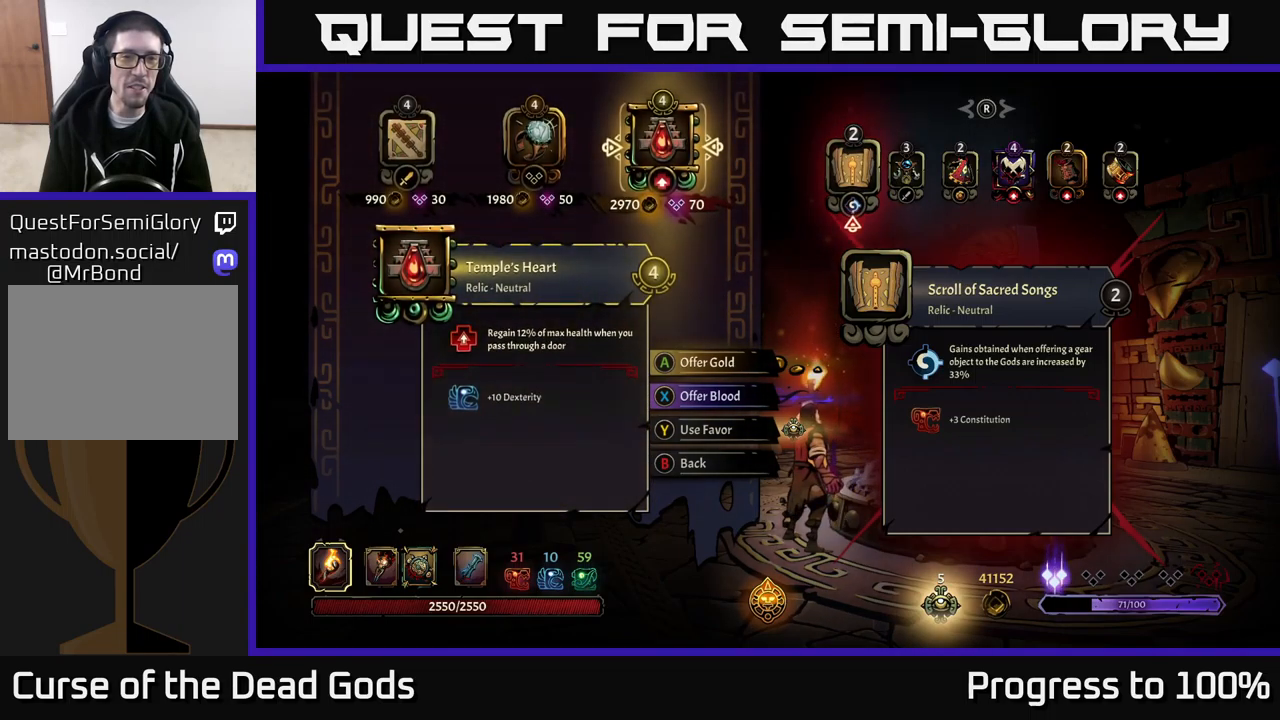
{"buttons": [], "left_stick": "center", "right_stick": "center", "events": []}
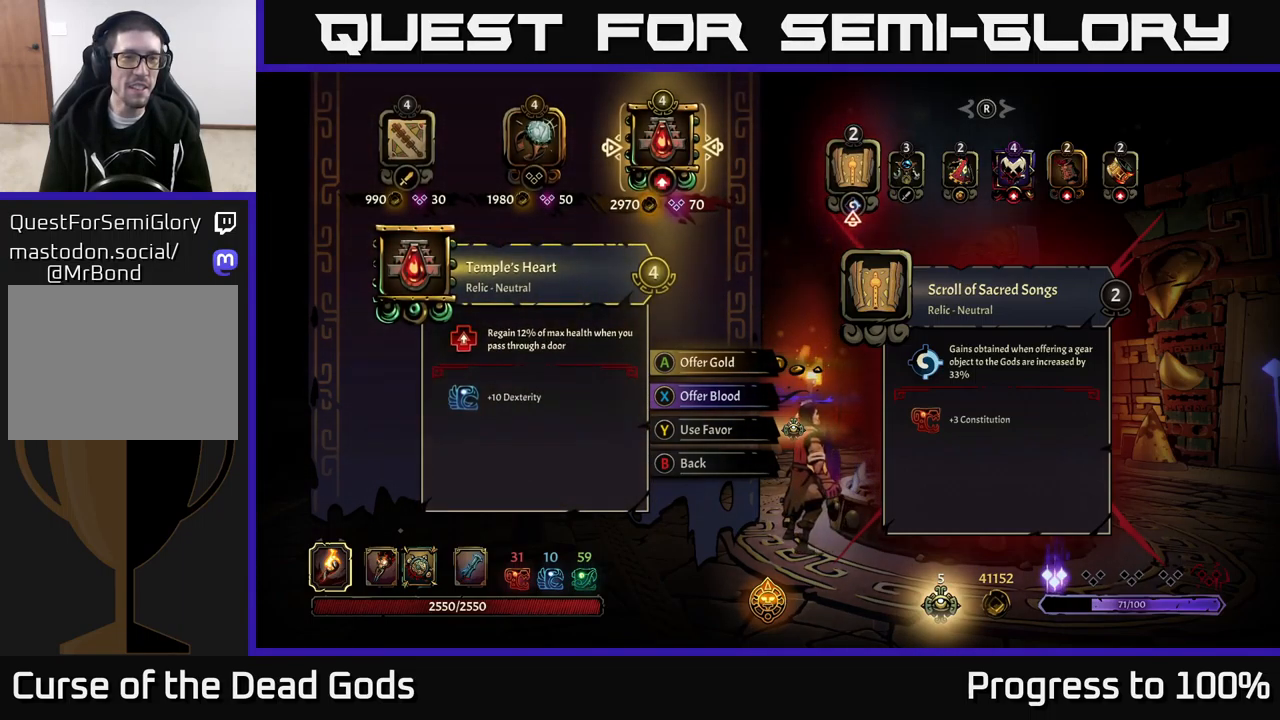
{"buttons": [], "left_stick": "left", "right_stick": "center", "events": [[433, "left_stick", "left"]]}
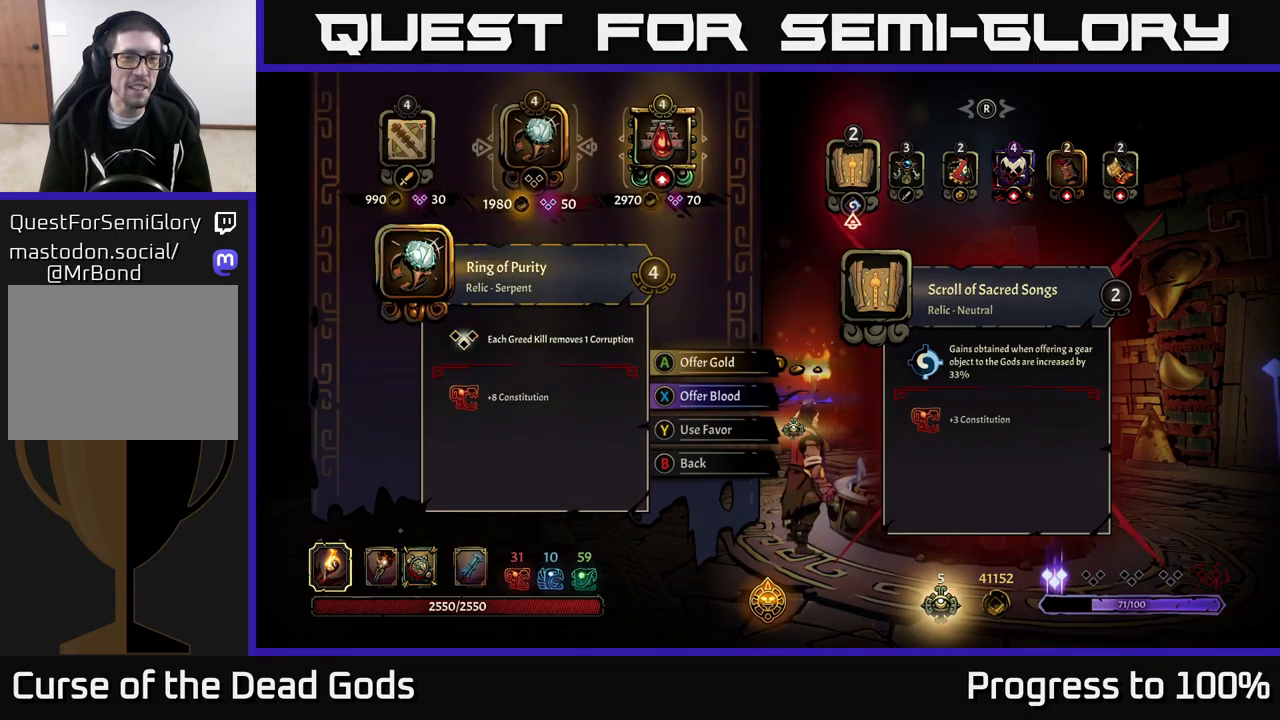
{"buttons": [], "left_stick": "center", "right_stick": "center", "events": [[83, "left_stick", "center"]]}
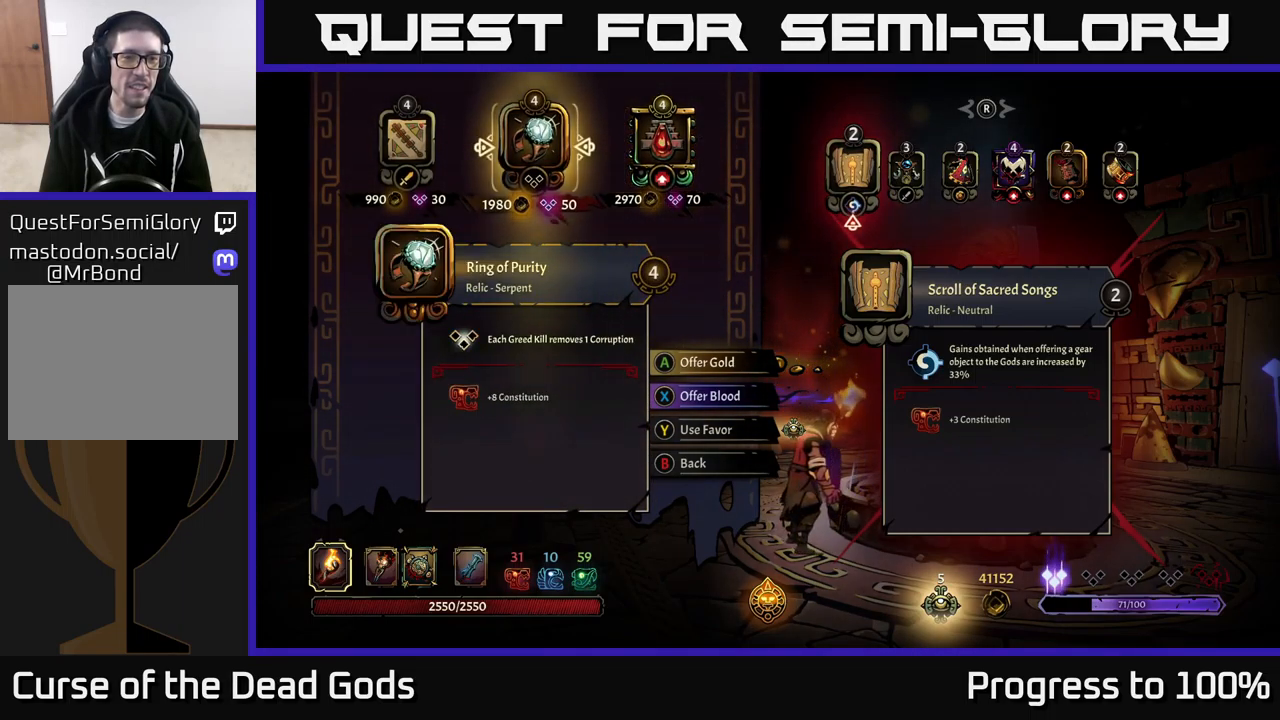
{"buttons": [], "left_stick": "center", "right_stick": "center", "events": []}
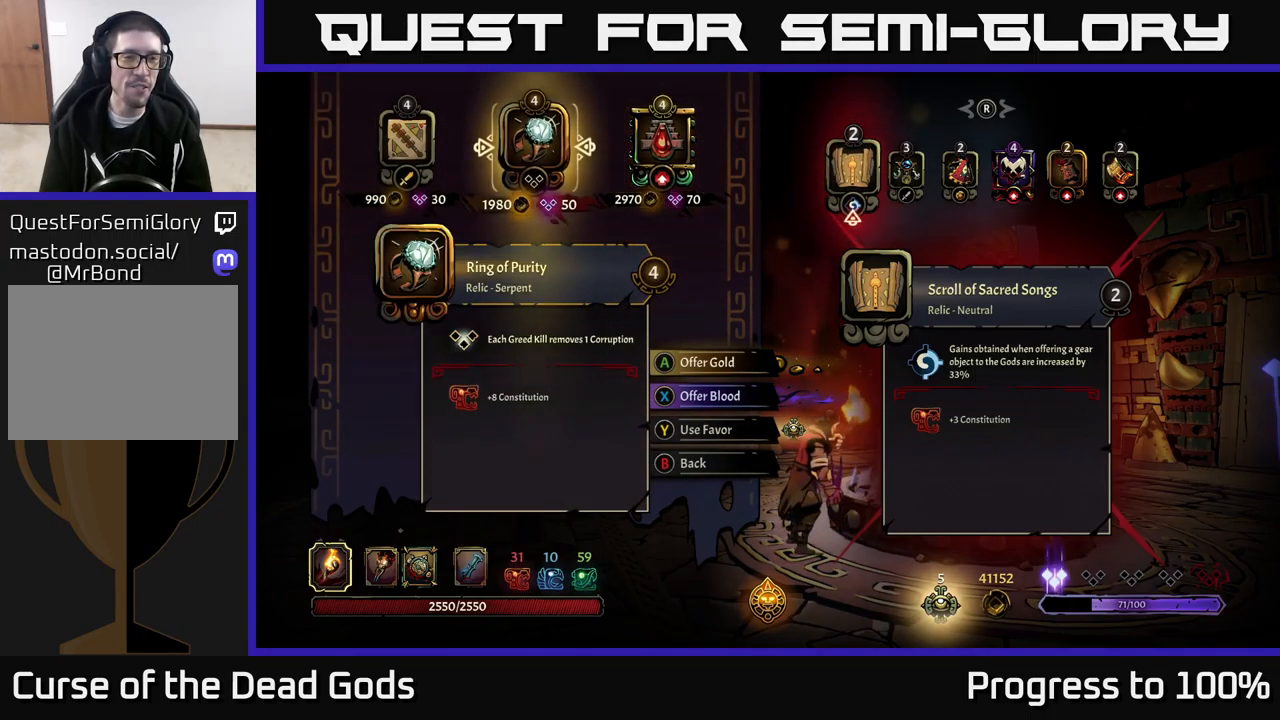
{"buttons": [], "left_stick": "center", "right_stick": "center", "events": [[217, "left_stick", "right"], [400, "left_stick", "center"]]}
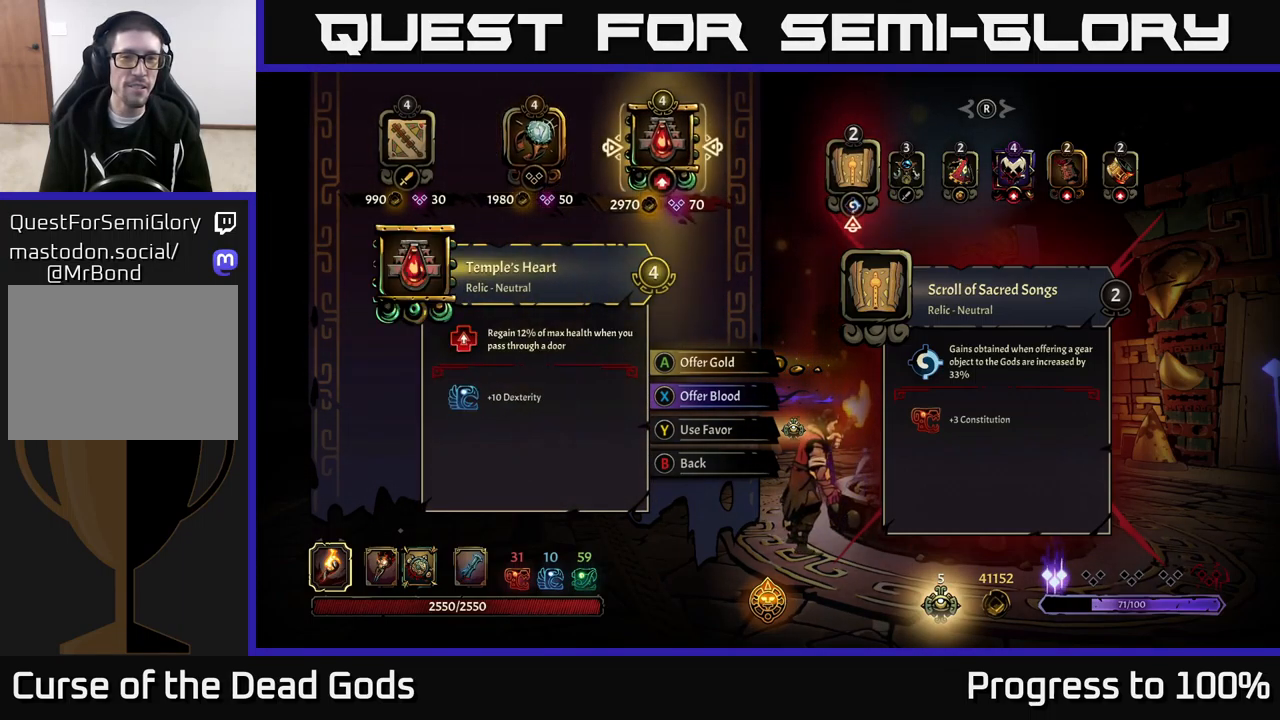
{"buttons": [], "left_stick": "center", "right_stick": "center", "events": [[100, "Y", "down"], [133, "Y", "up"]]}
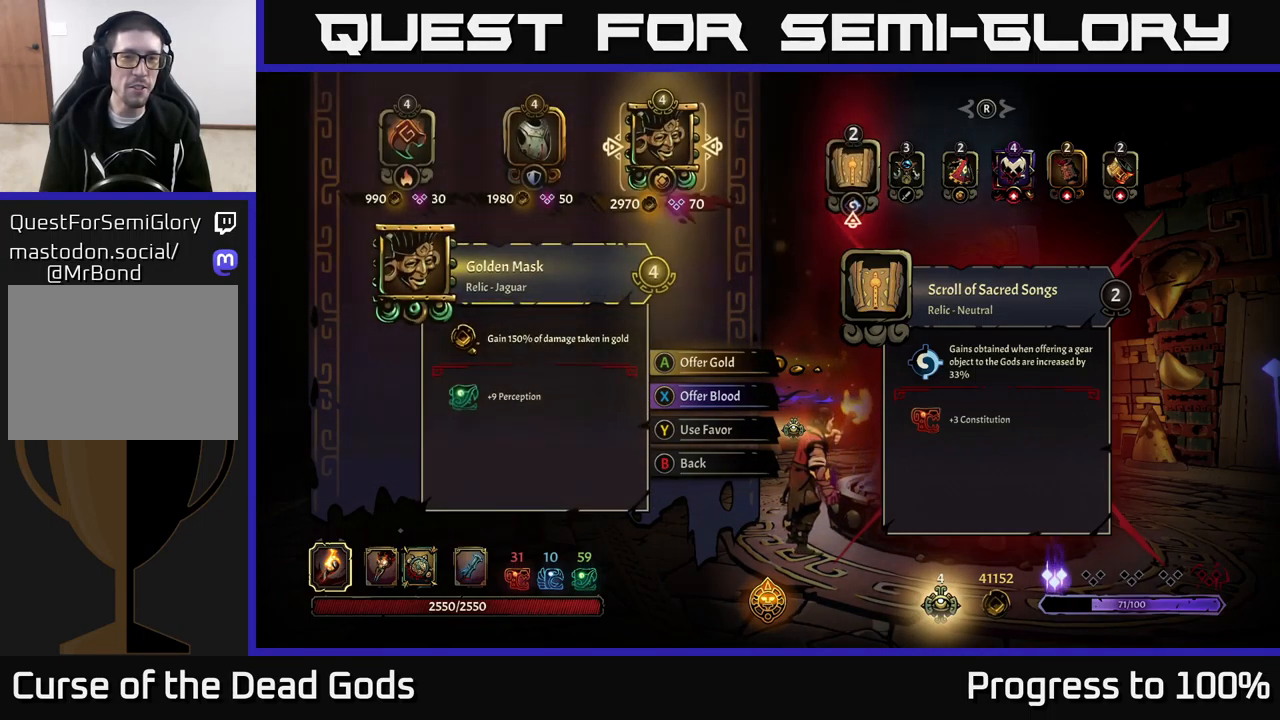
{"buttons": [], "left_stick": "center", "right_stick": "center", "events": []}
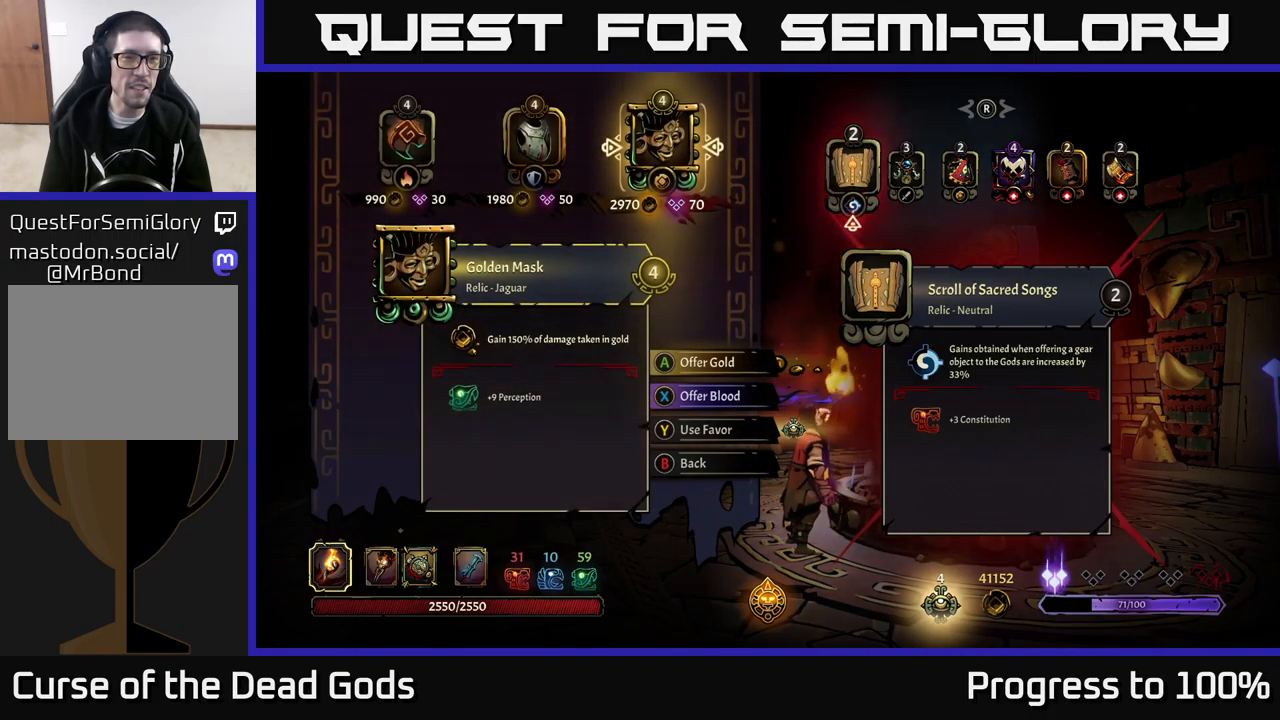
{"buttons": [], "left_stick": "center", "right_stick": "center", "events": [[417, "Y", "down"], [450, "Y", "up"]]}